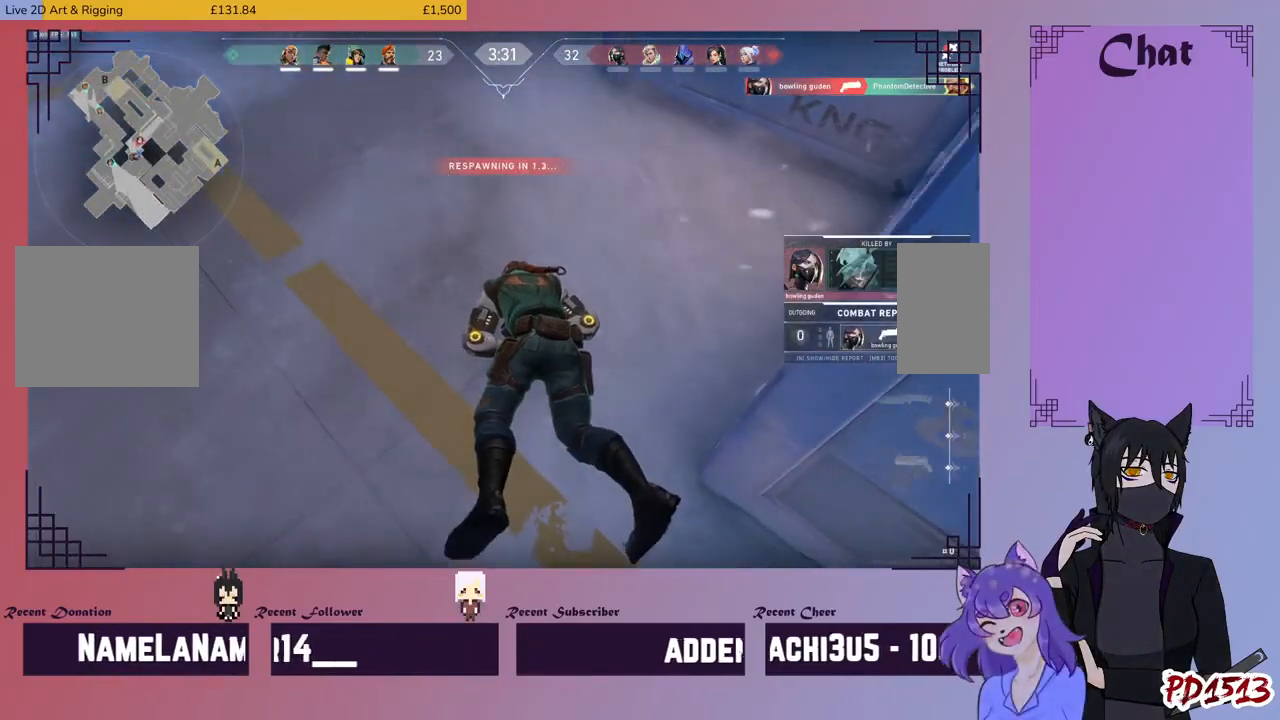
Gameplay with keyboard and mouse; each line is a JSON object with the keys and mouse buttons held at the frame after it. "events" lists presses ("down") and releases ("up") of "a", "c", "ctrl", "d", "e", "f", "q", "r", "s", "shift", "space", "tab", "v", "w", "x", "z", "mouse_left", "mouse_wheel", "mouse_right", "mouse_mb4" and "mouse_mb5" between this image and that frame as [ms after this image, input, new state], when the widget could be followed in between. "mouse_left", "mouse_wheel", "mouse_right", "mouse_mb4", "mouse_mb5" = the "left", "wheel", "right", "mb4", "mb5" buttons of the "mouse" list. No other keys are recorded. "wheel" means that the mouse wheel is clicked or scrolled. Mouse movement is not recorded.
{"keys": [], "mouse": [], "events": []}
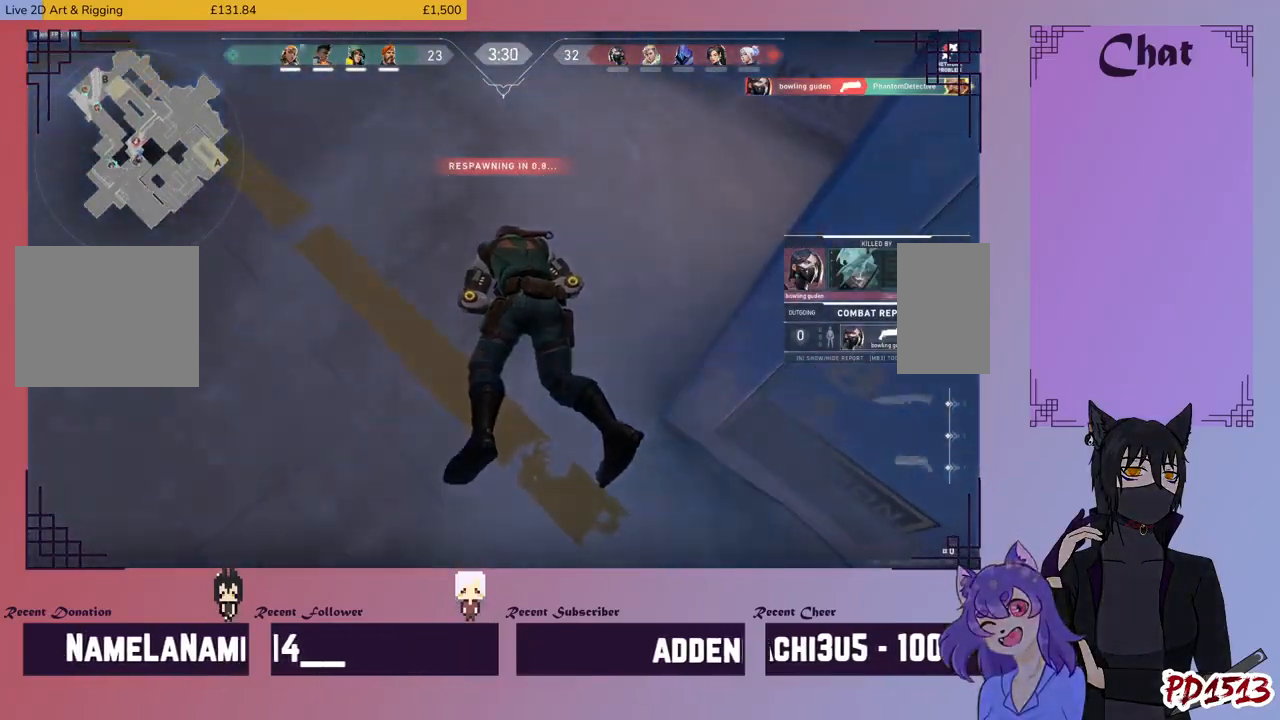
{"keys": [], "mouse": [], "events": []}
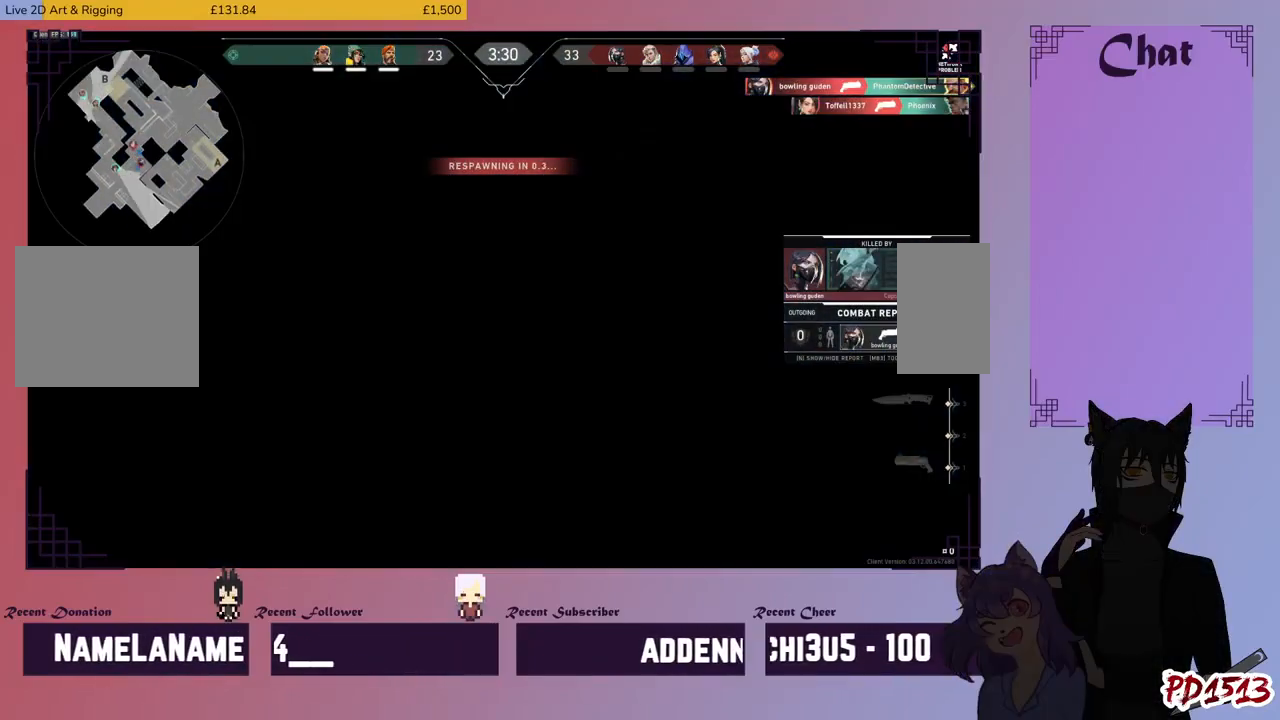
{"keys": [], "mouse": [], "events": []}
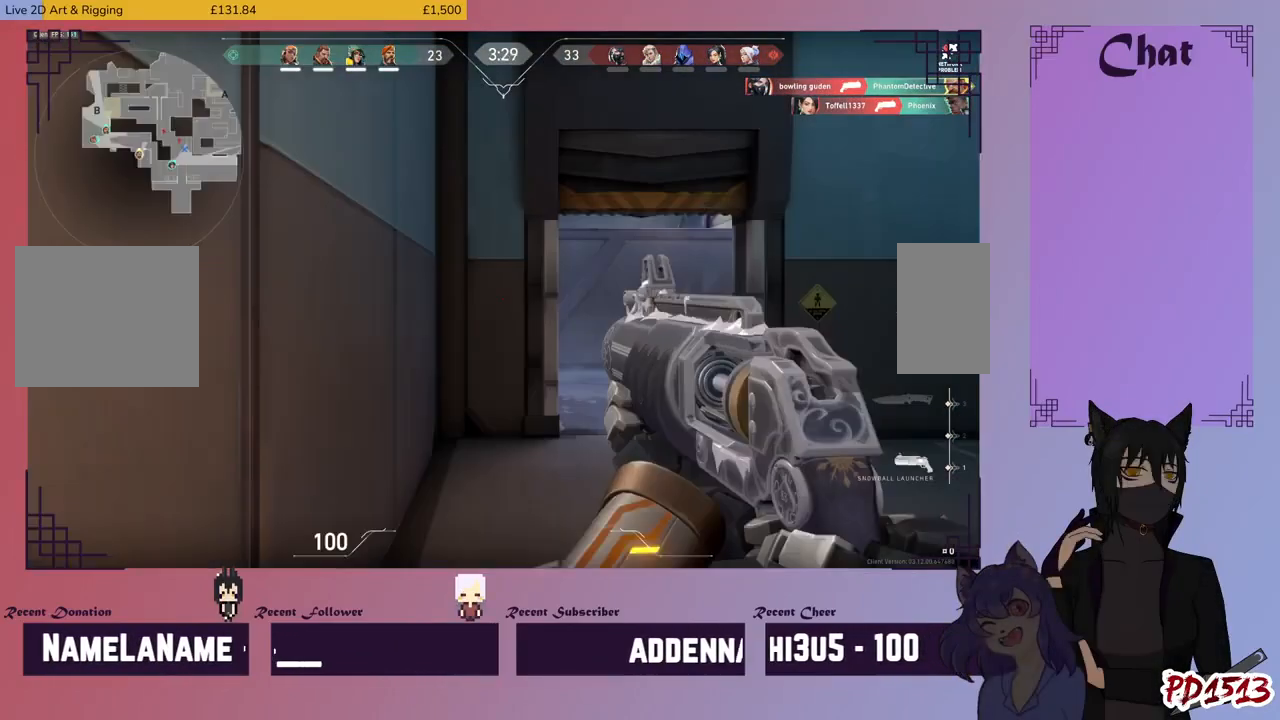
{"keys": [], "mouse": [], "events": []}
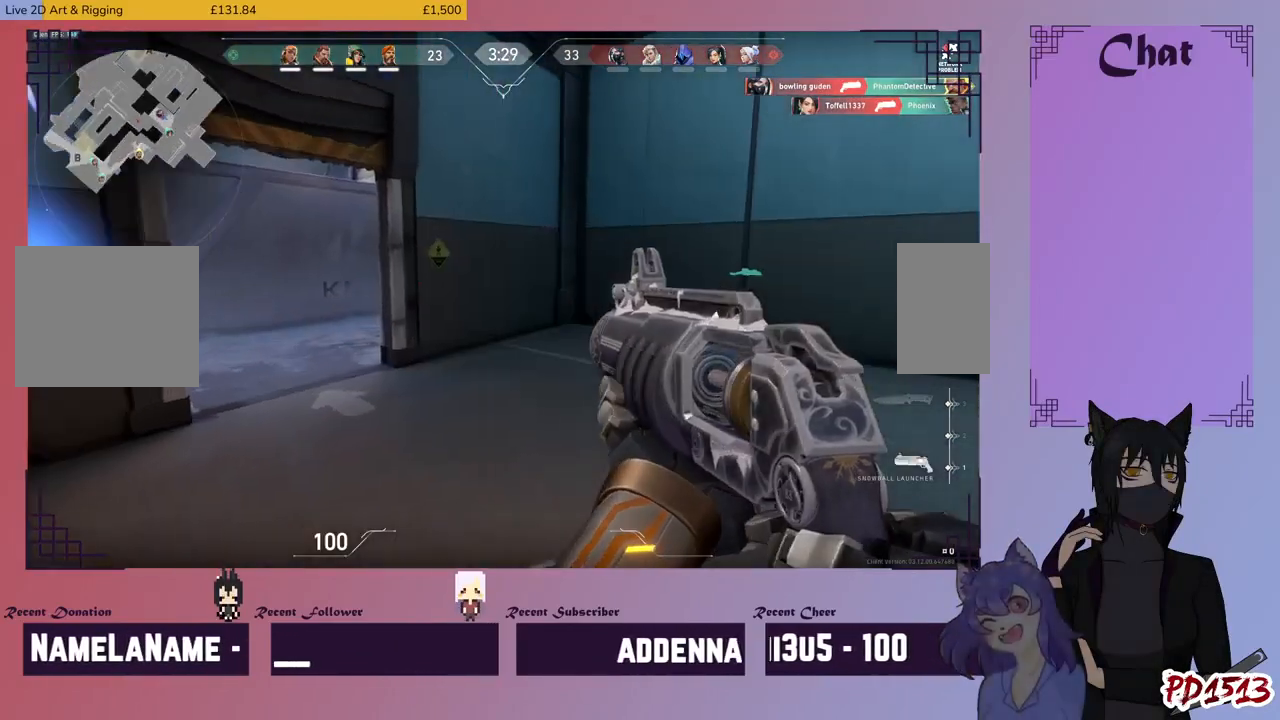
{"keys": [], "mouse": [], "events": []}
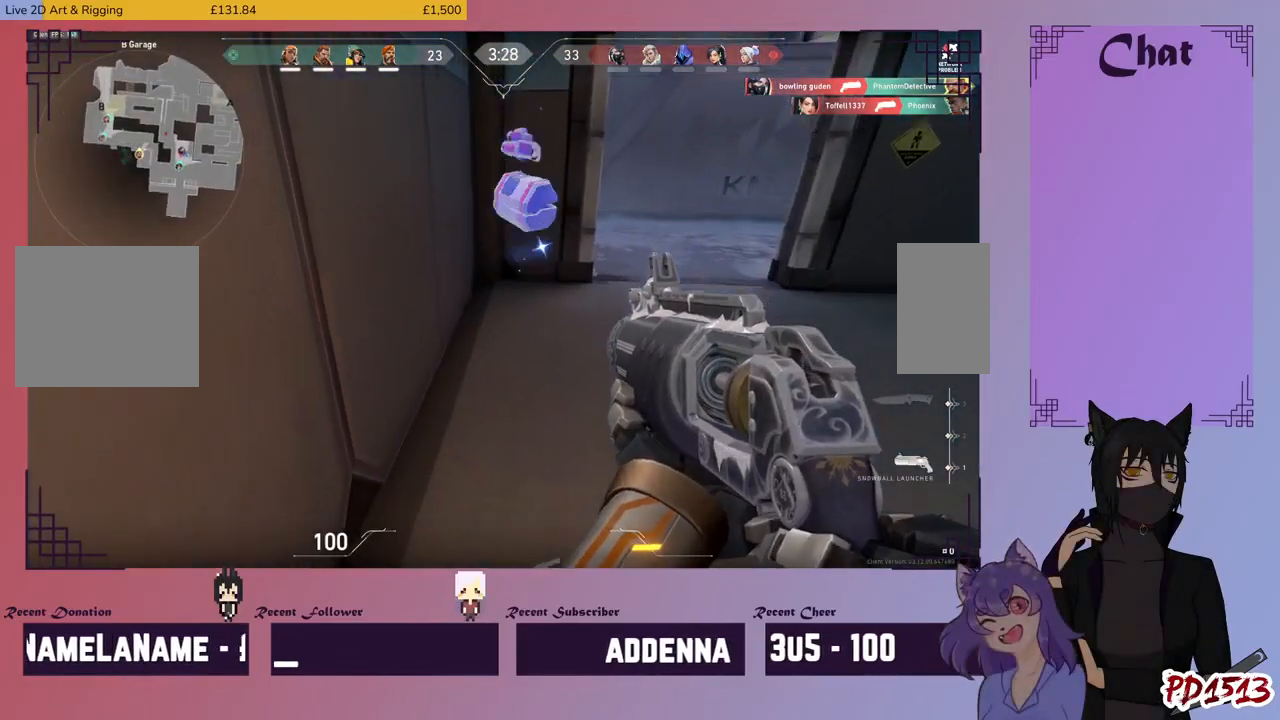
{"keys": ["w"], "mouse": [], "events": [[200, "mouse_left", "down"], [300, "mouse_left", "up"], [333, "w", "down"]]}
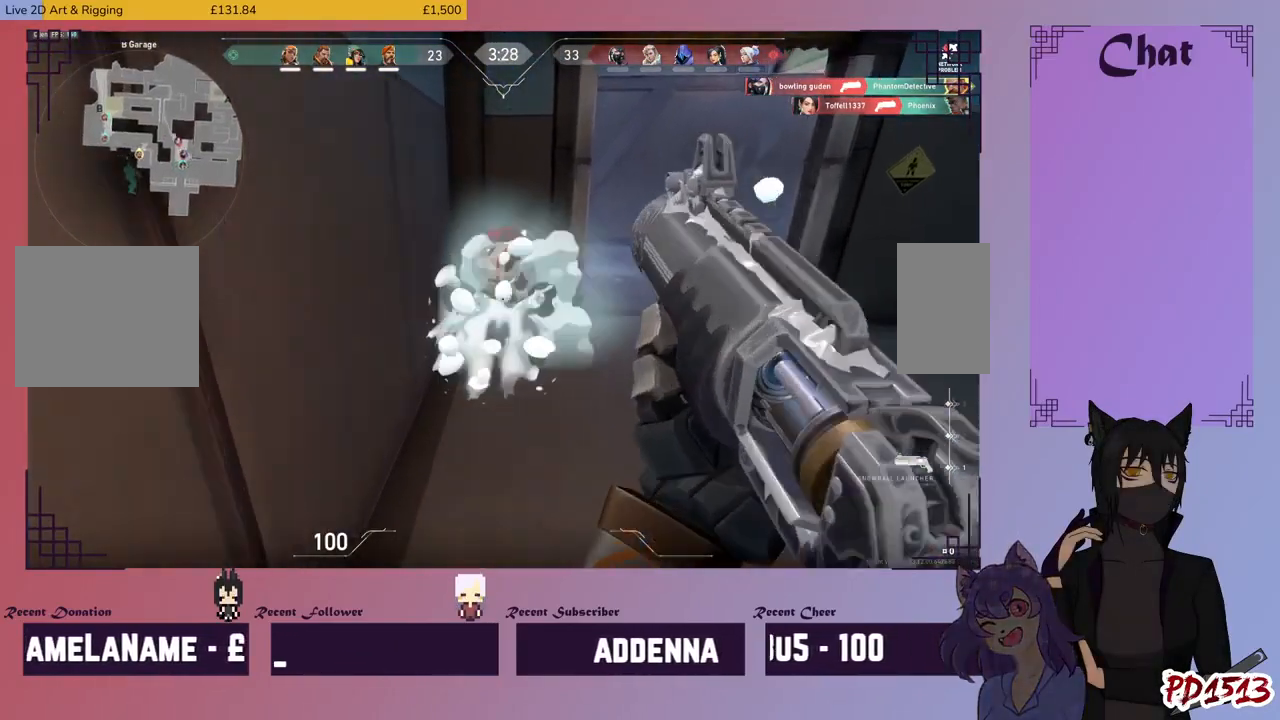
{"keys": ["w"], "mouse": [], "events": []}
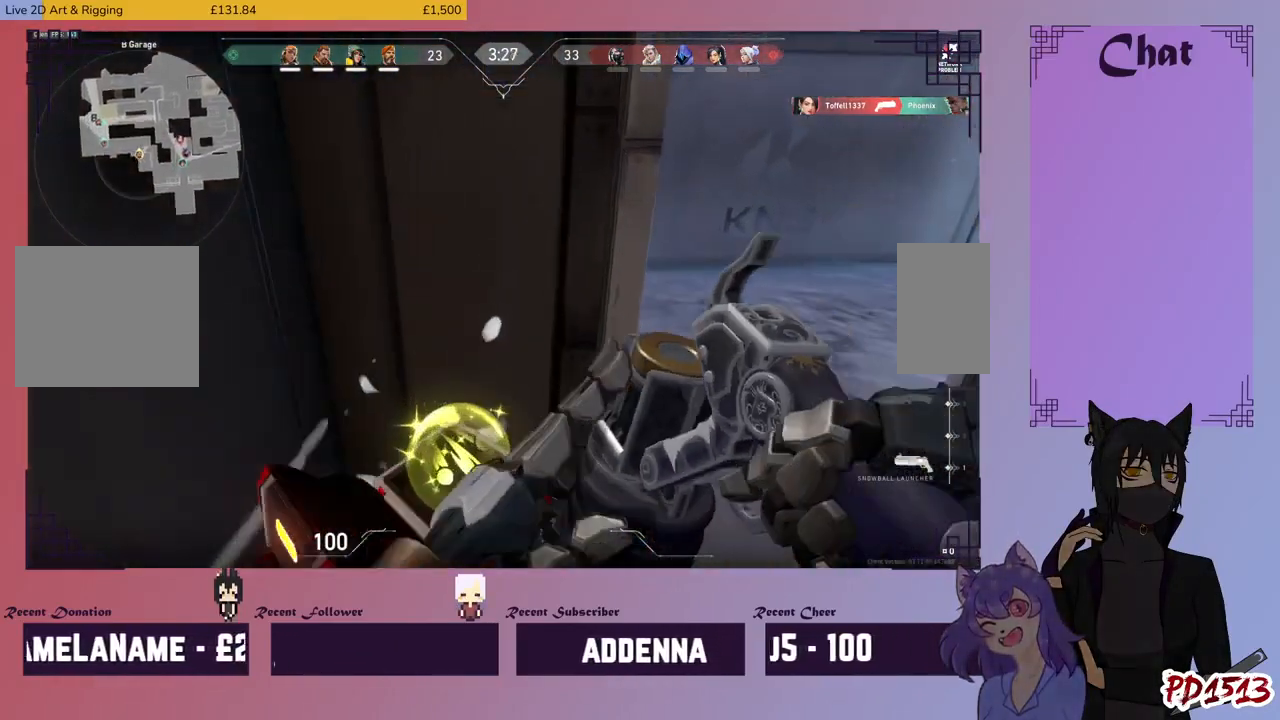
{"keys": ["d"], "mouse": [], "events": [[167, "w", "up"], [500, "d", "down"]]}
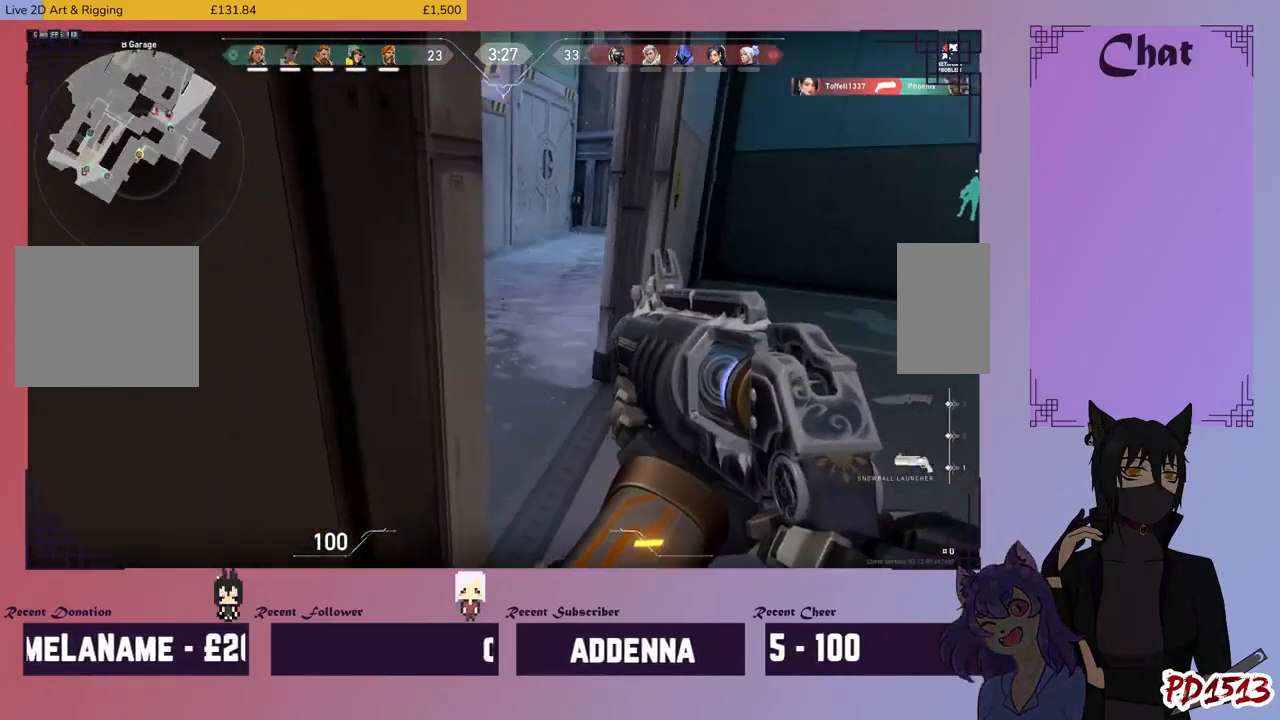
{"keys": ["a", "w"], "mouse": [], "events": [[100, "w", "down"], [233, "d", "up"], [400, "a", "down"]]}
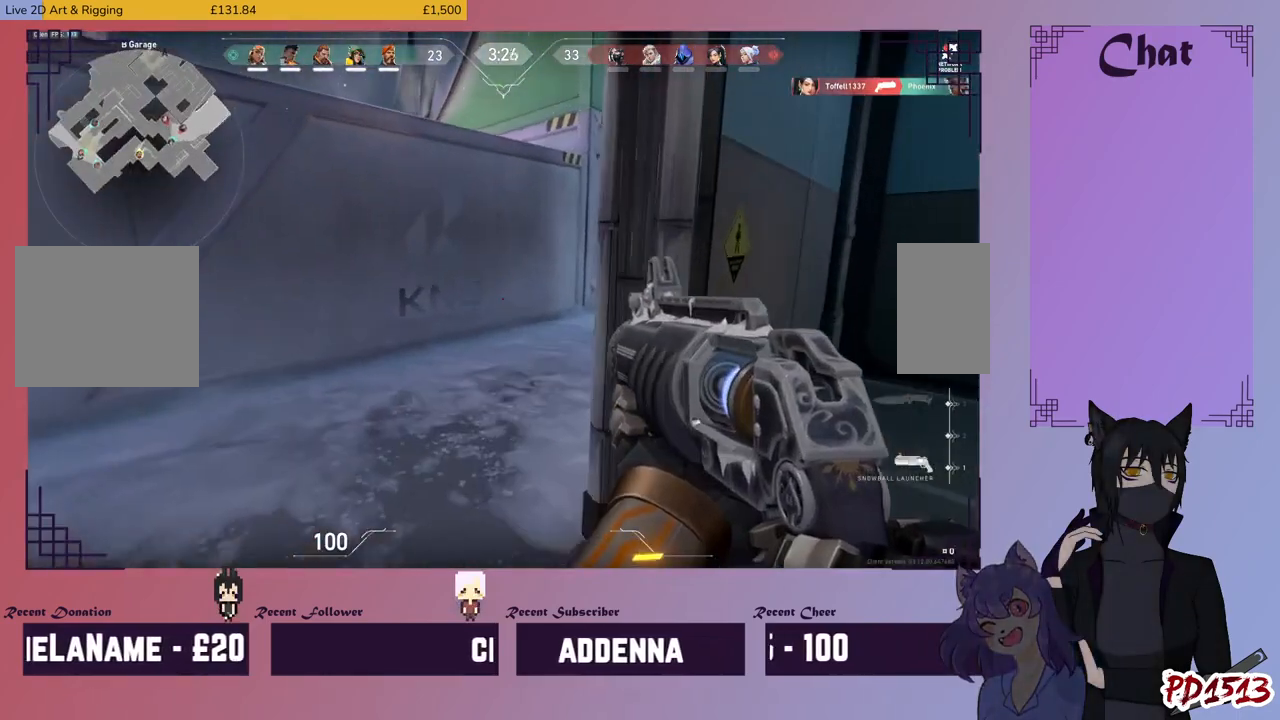
{"keys": ["w"], "mouse": [], "events": [[500, "a", "up"]]}
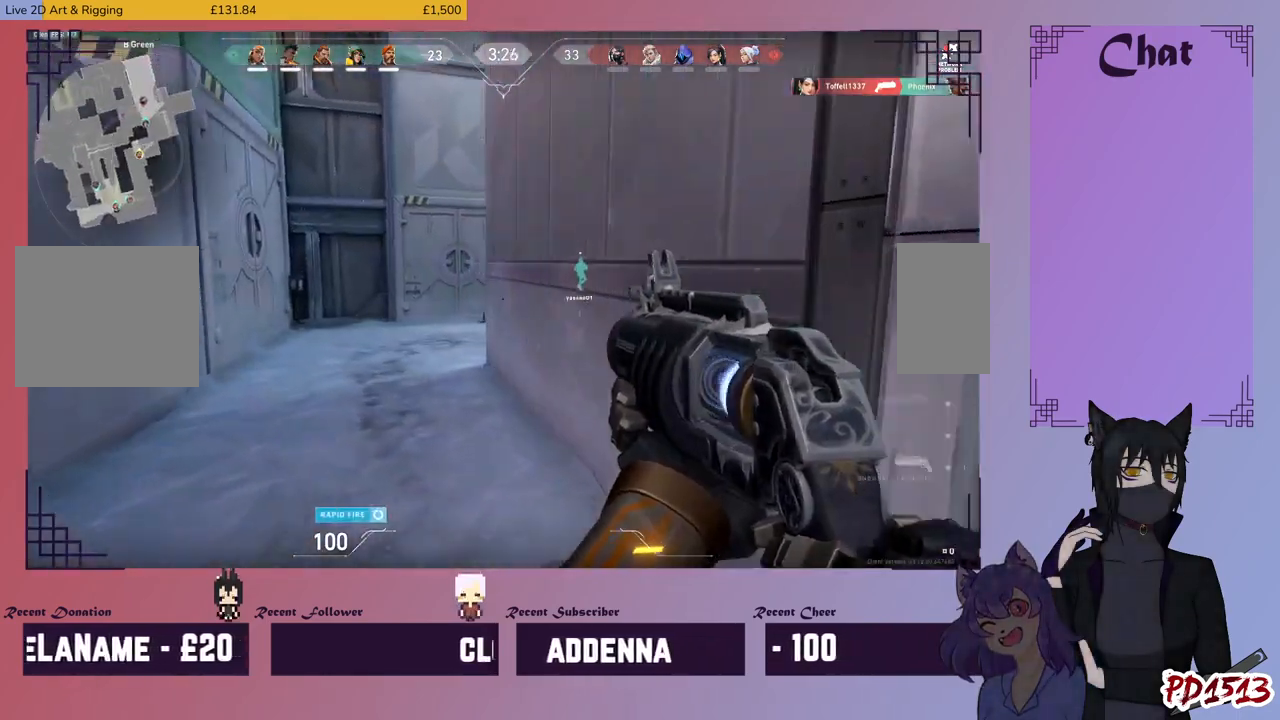
{"keys": ["a", "w"], "mouse": [], "events": [[400, "a", "down"]]}
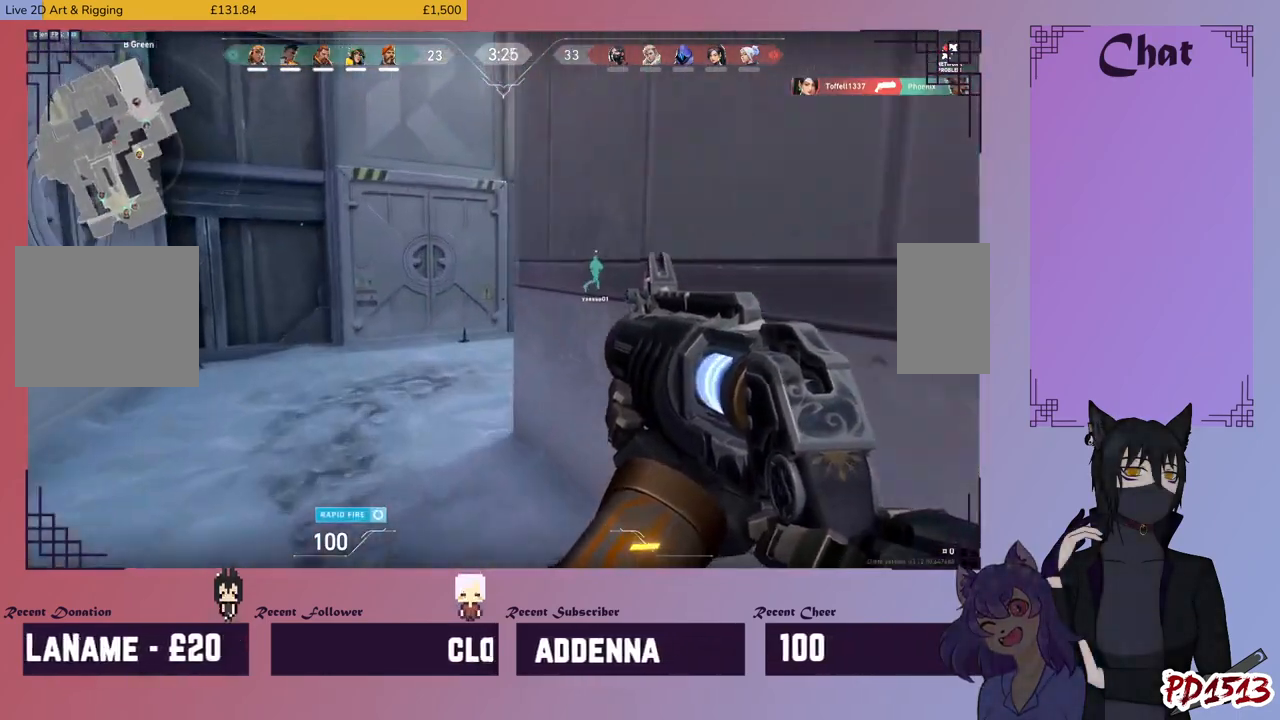
{"keys": ["w"], "mouse": [], "events": [[433, "a", "up"]]}
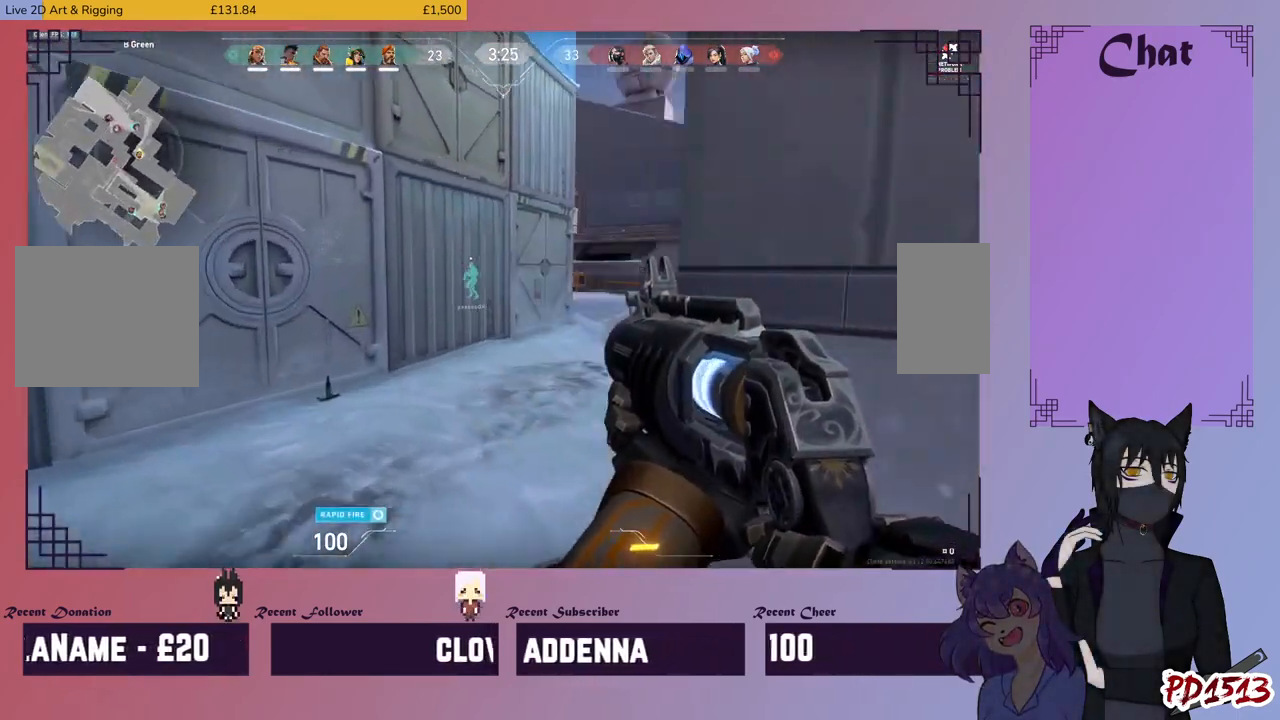
{"keys": ["d", "w"], "mouse": [], "events": [[300, "d", "down"]]}
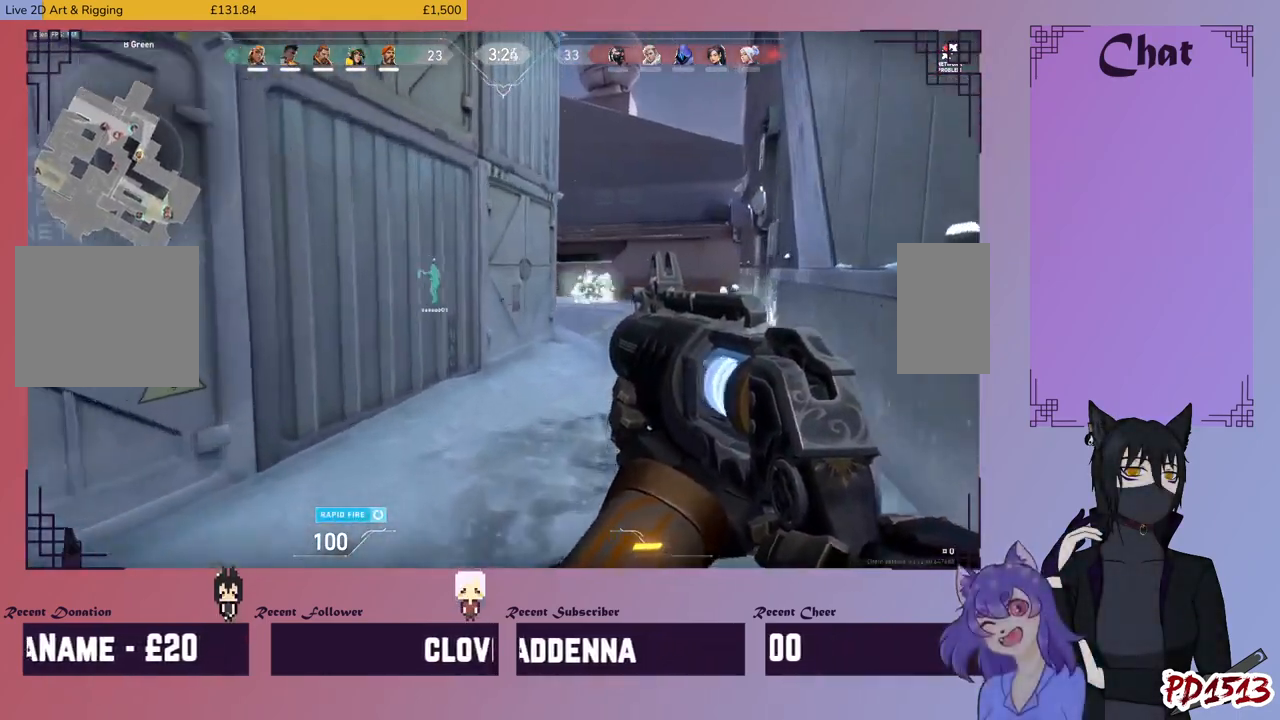
{"keys": ["d", "w"], "mouse": [], "events": []}
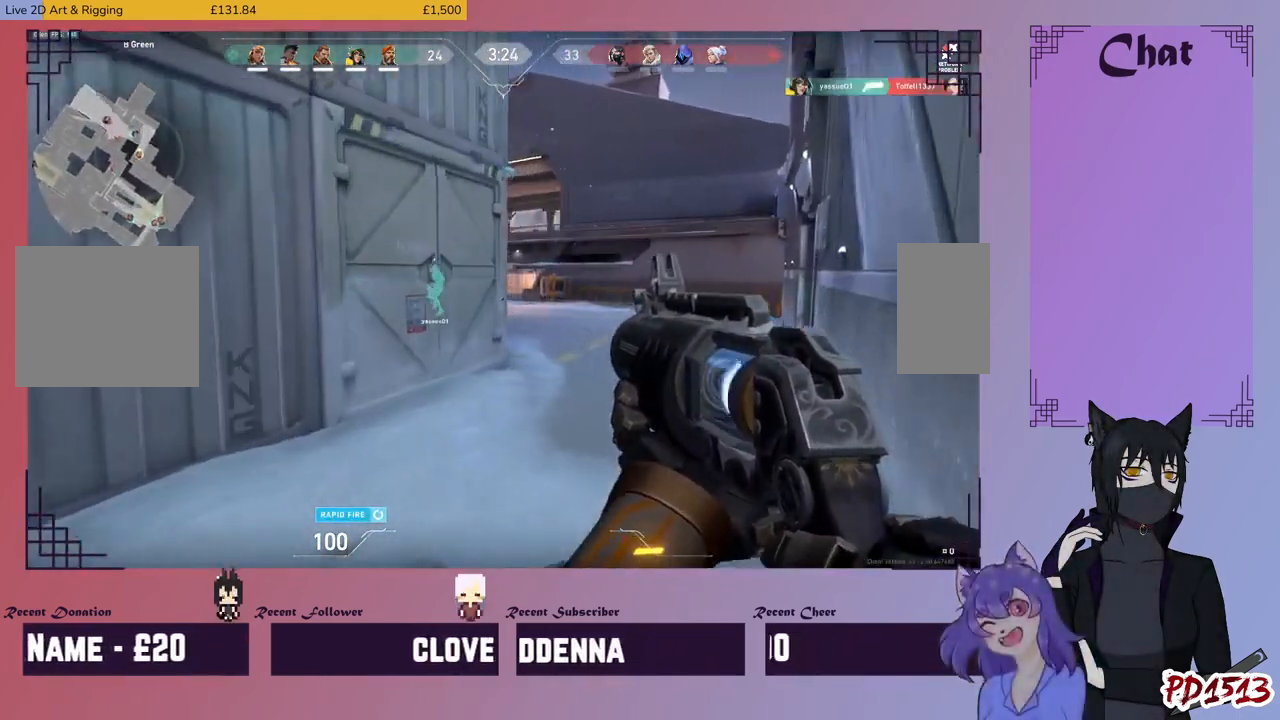
{"keys": ["d", "w"], "mouse": [], "events": []}
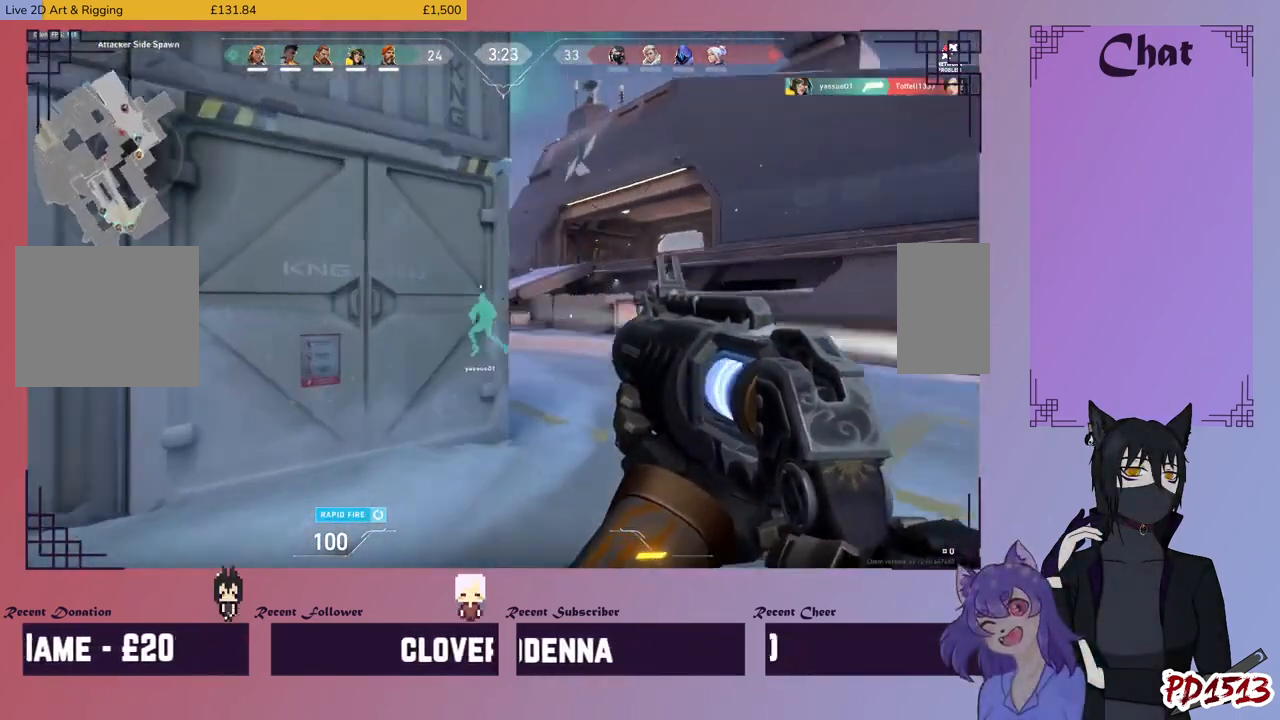
{"keys": ["d", "w"], "mouse": ["left"], "events": [[500, "mouse_left", "down"]]}
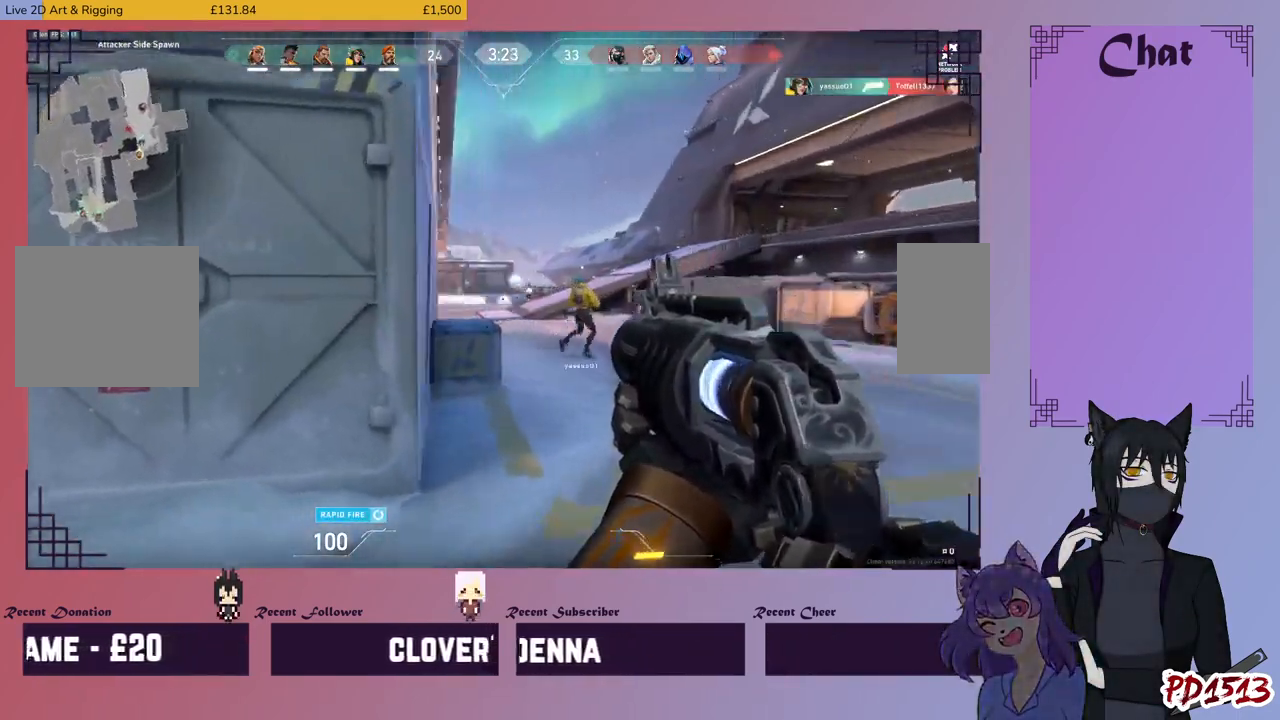
{"keys": ["space", "w"], "mouse": ["left"], "events": [[67, "space", "down"], [133, "d", "up"]]}
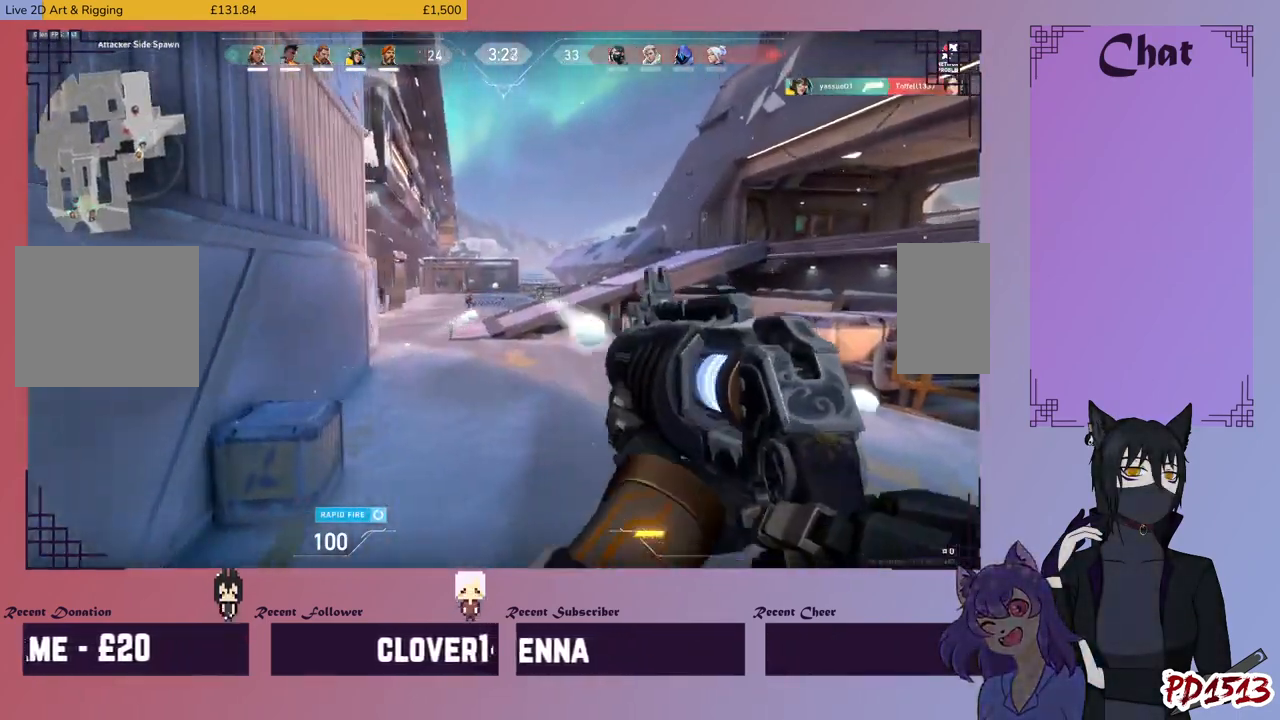
{"keys": ["space", "w"], "mouse": ["left"], "events": [[33, "space", "up"], [233, "space", "down"], [367, "space", "up"], [500, "space", "down"]]}
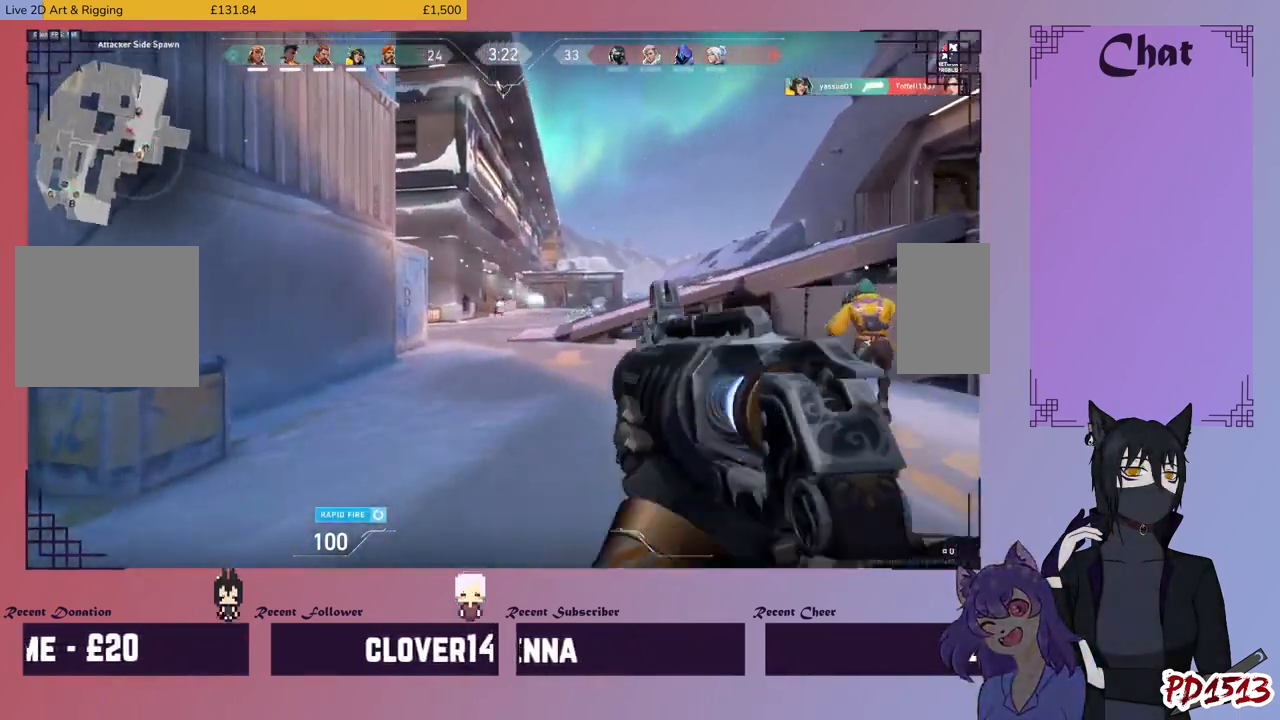
{"keys": ["space", "w"], "mouse": ["left"], "events": [[100, "space", "up"], [233, "space", "down"], [333, "space", "up"], [467, "space", "down"]]}
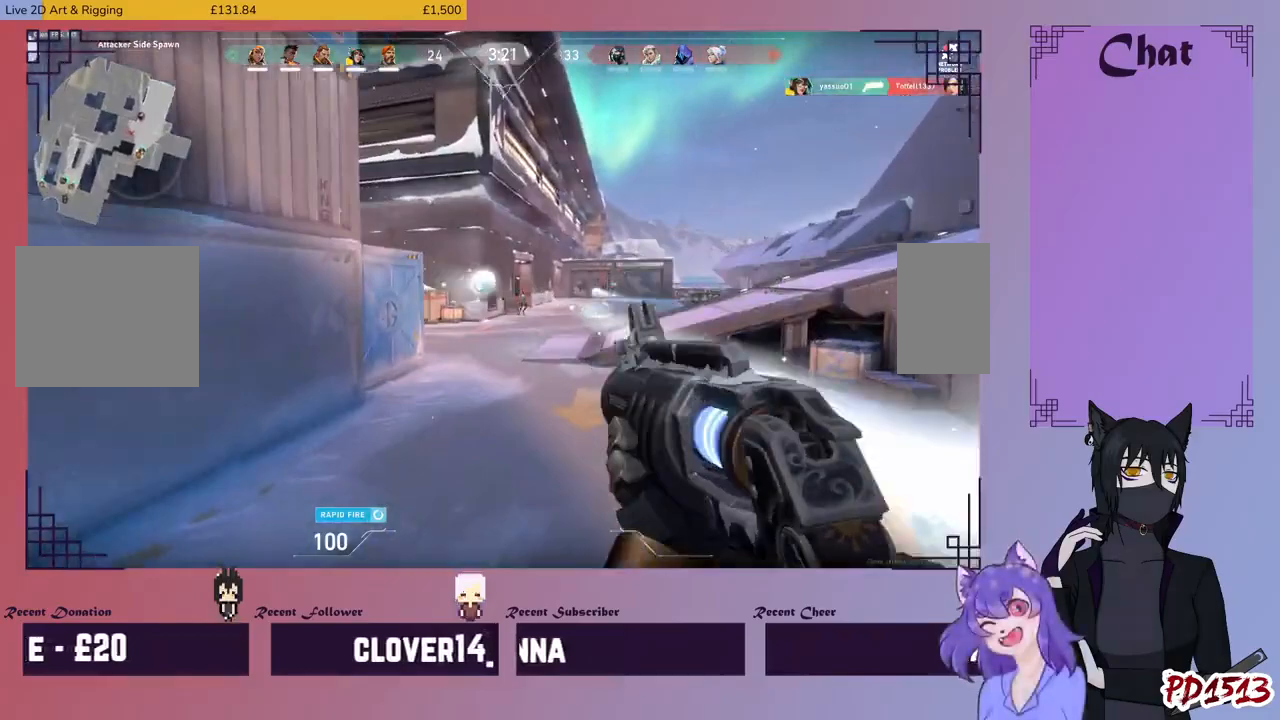
{"keys": ["w"], "mouse": ["left"], "events": [[67, "space", "up"], [200, "space", "down"], [300, "space", "up"], [433, "space", "down"], [500, "space", "up"]]}
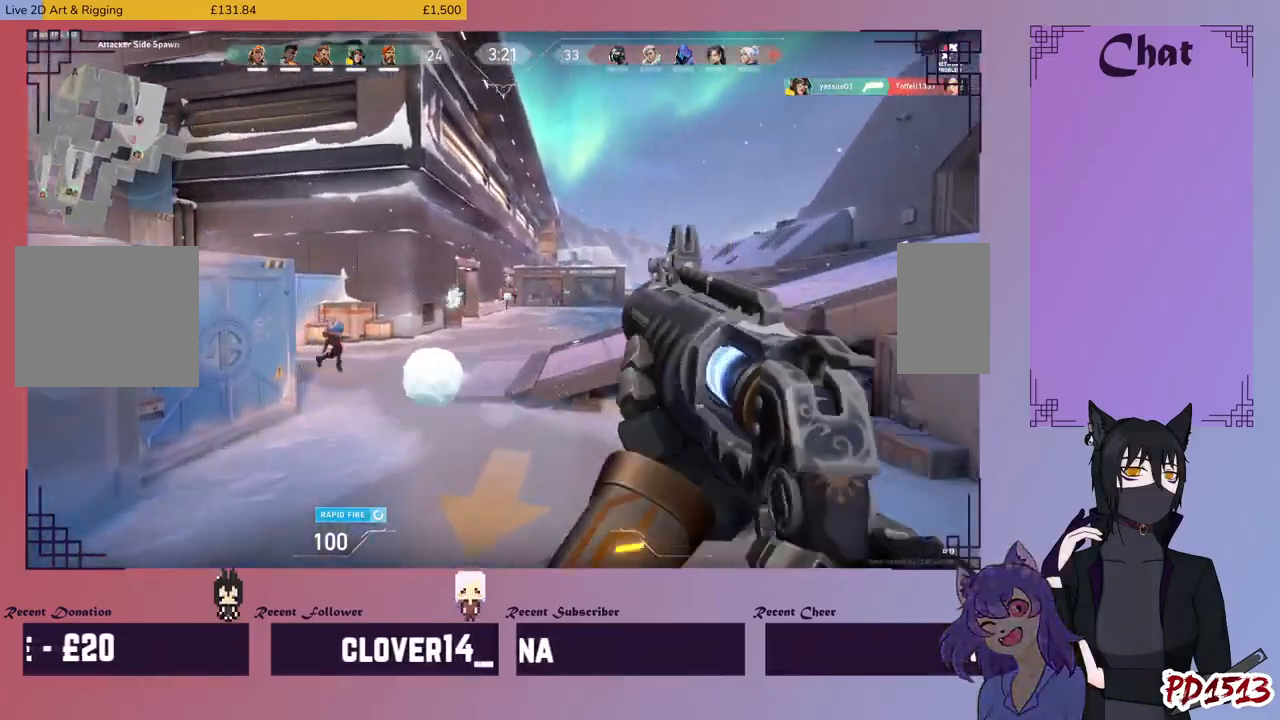
{"keys": ["w"], "mouse": ["left"], "events": [[100, "space", "down"], [200, "space", "up"], [333, "space", "down"], [467, "space", "up"]]}
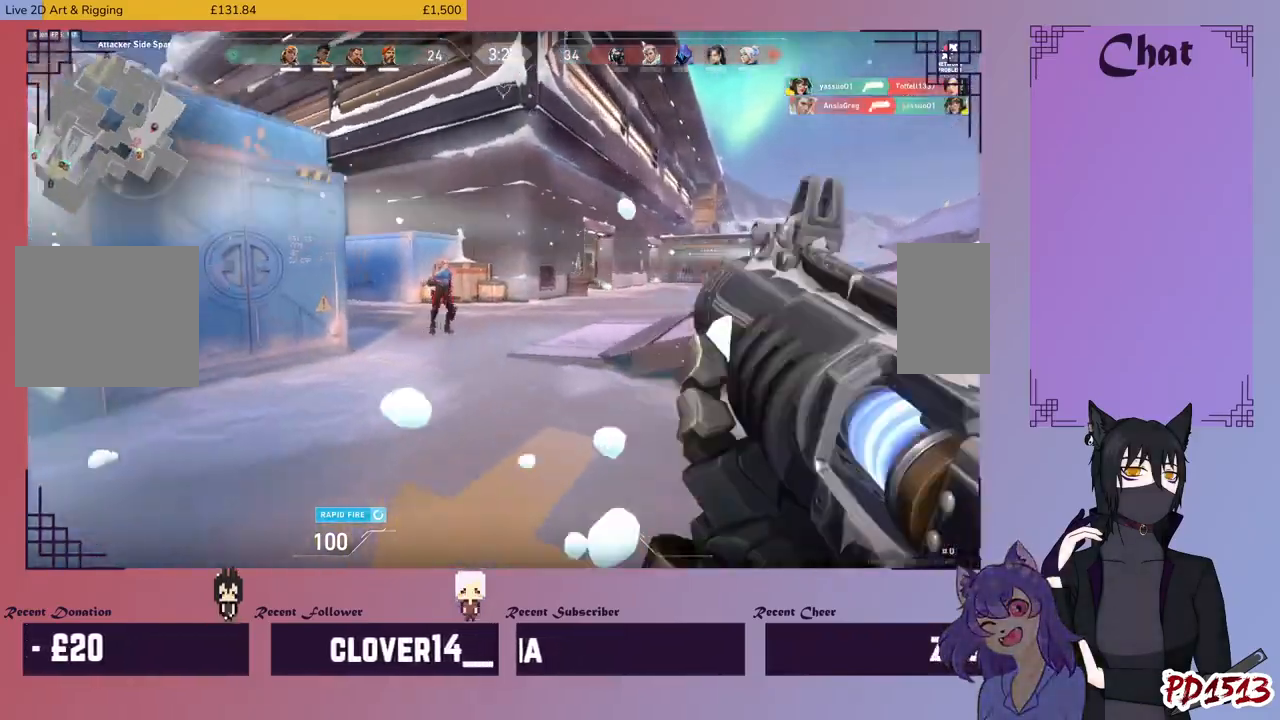
{"keys": ["space", "w"], "mouse": ["left"], "events": [[100, "space", "down"], [200, "space", "up"], [300, "space", "down"], [400, "space", "up"], [500, "space", "down"]]}
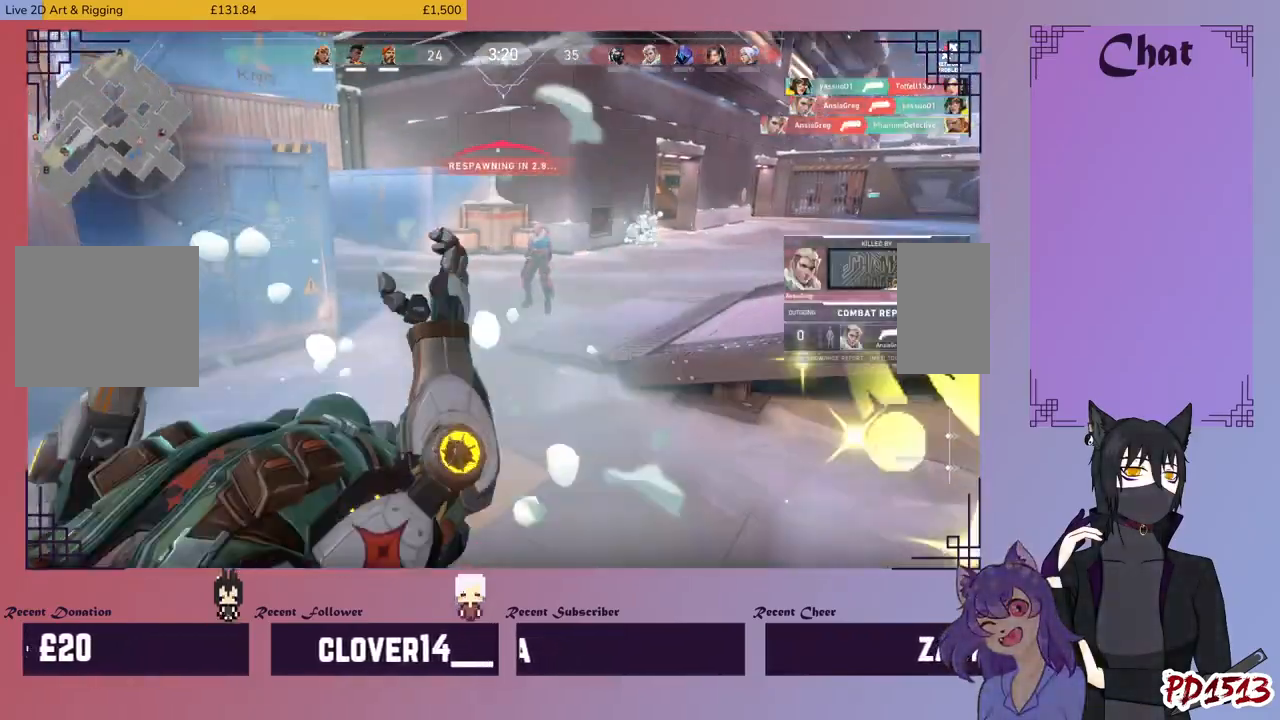
{"keys": [], "mouse": [], "events": [[67, "space", "up"], [267, "mouse_left", "up"], [333, "w", "up"]]}
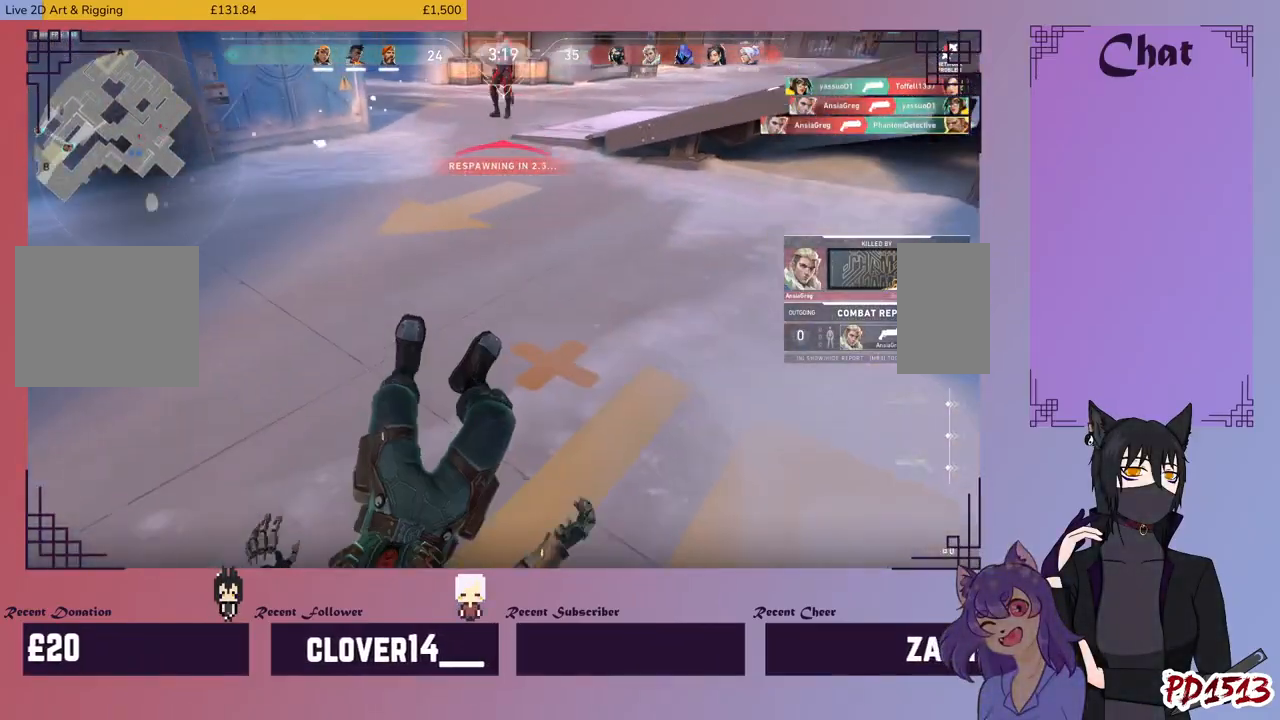
{"keys": [], "mouse": [], "events": []}
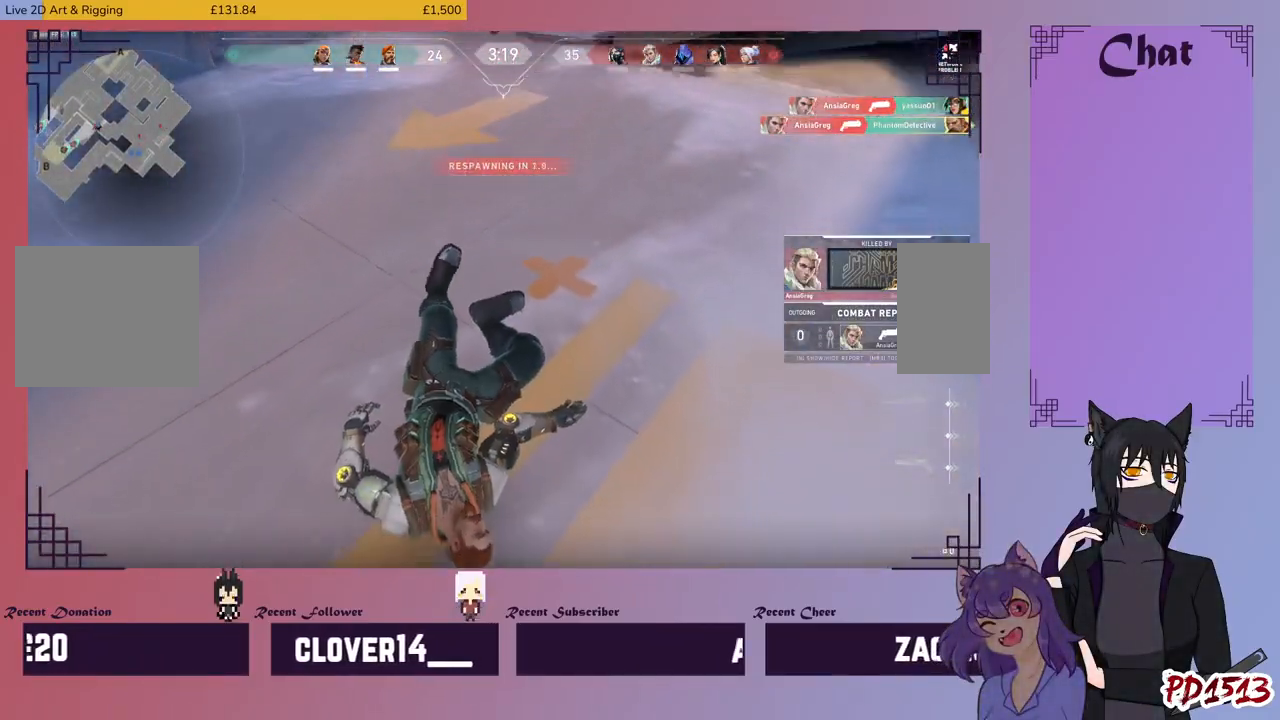
{"keys": [], "mouse": [], "events": []}
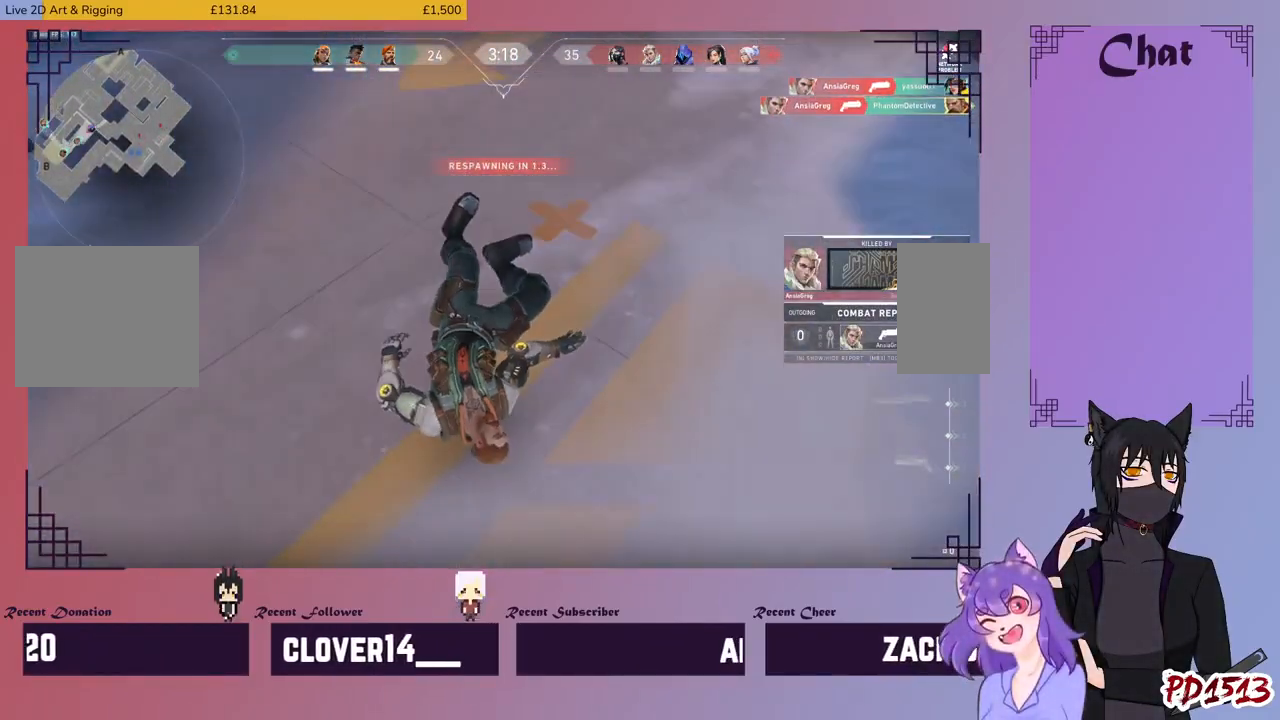
{"keys": [], "mouse": [], "events": []}
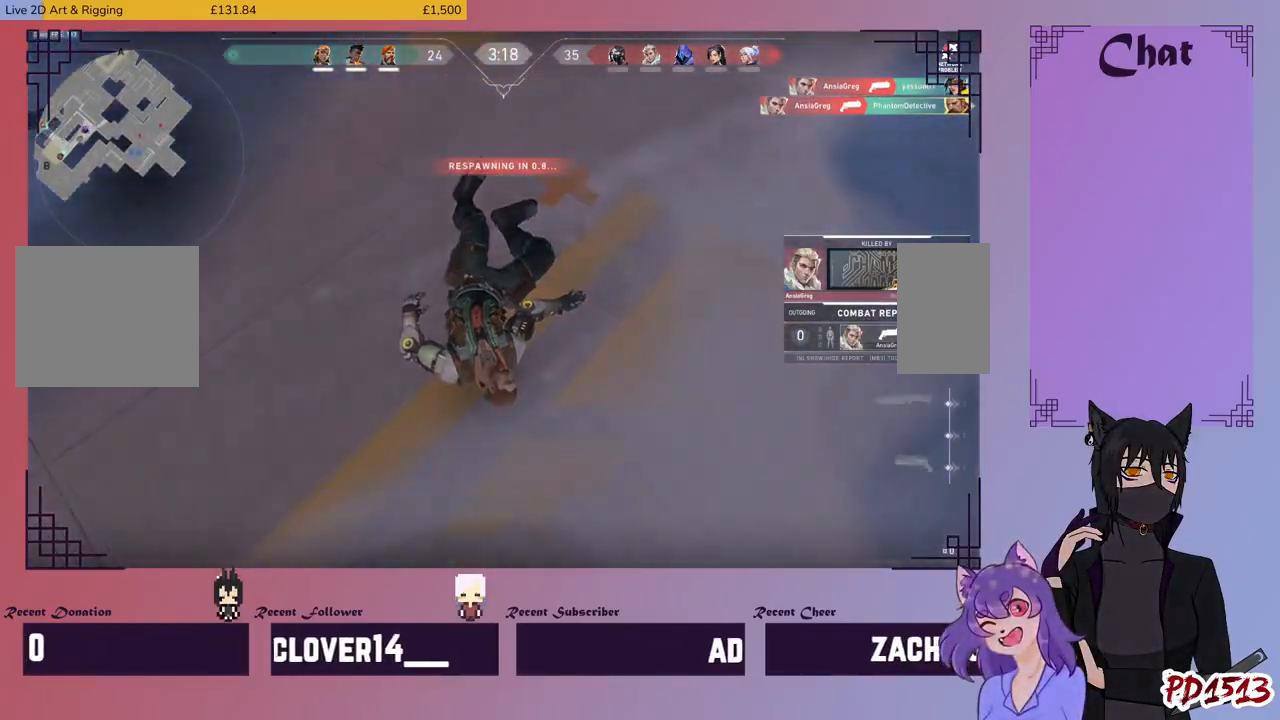
{"keys": [], "mouse": [], "events": []}